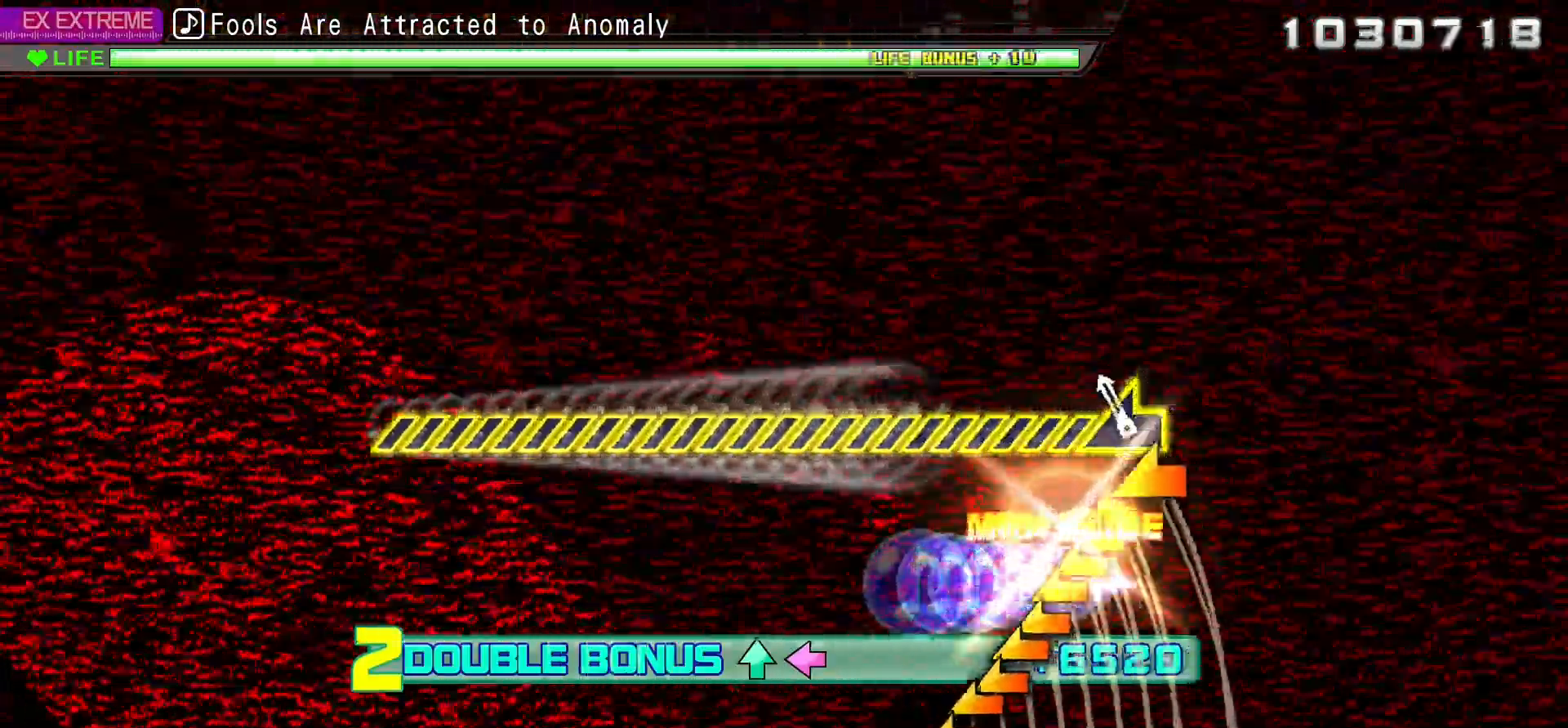
Gameplay with a controller (PlayStation layout); each line is a JSON object with the inputs held at the frame after it (dt_ms = milliseconds from this image to that frame). "events" lists button and stick changes between this image and that frame as [ms after this image, input, new state], when the widget could be followed in between. Not read: L3 R3.
{"dt_ms": 500, "buttons": ["L2"], "events": []}
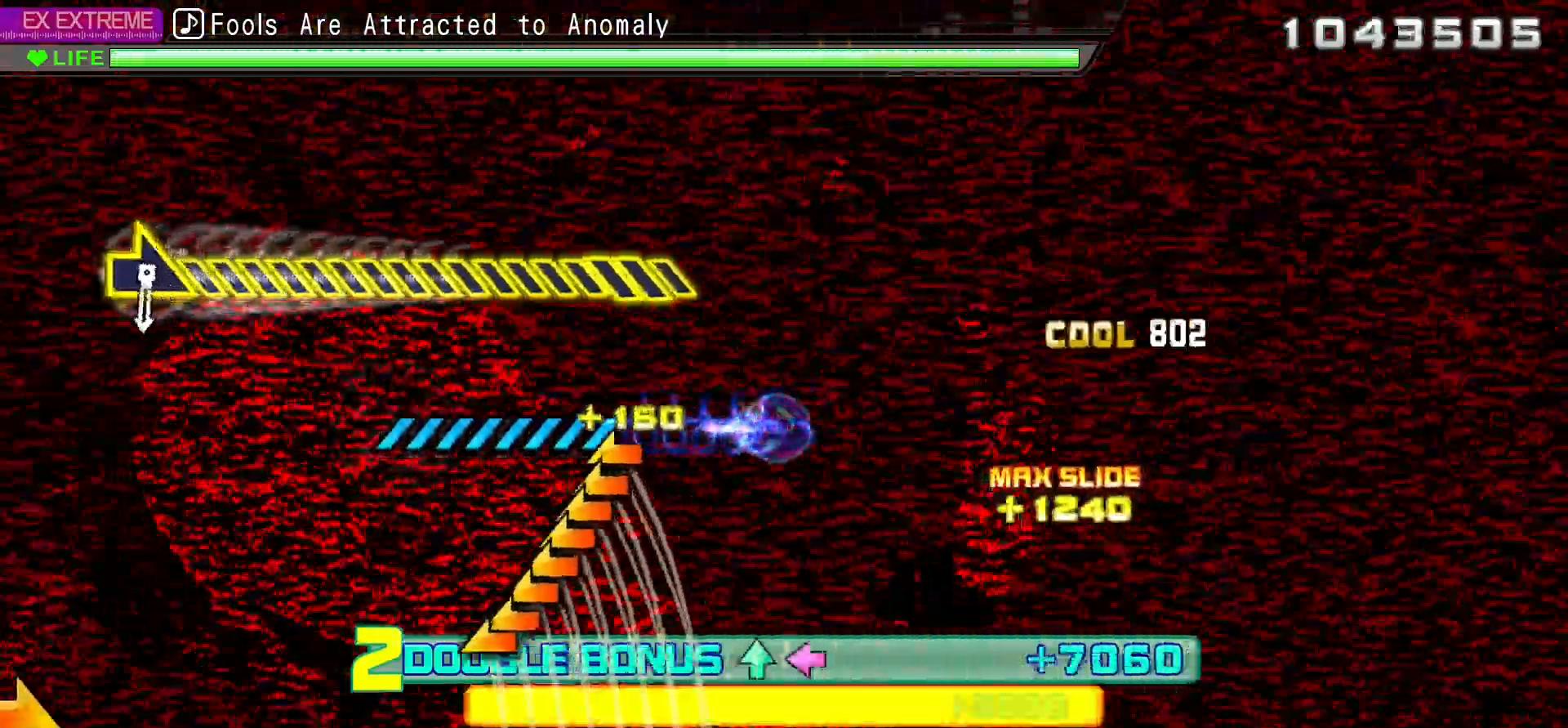
{"dt_ms": 500, "buttons": ["L2"], "events": []}
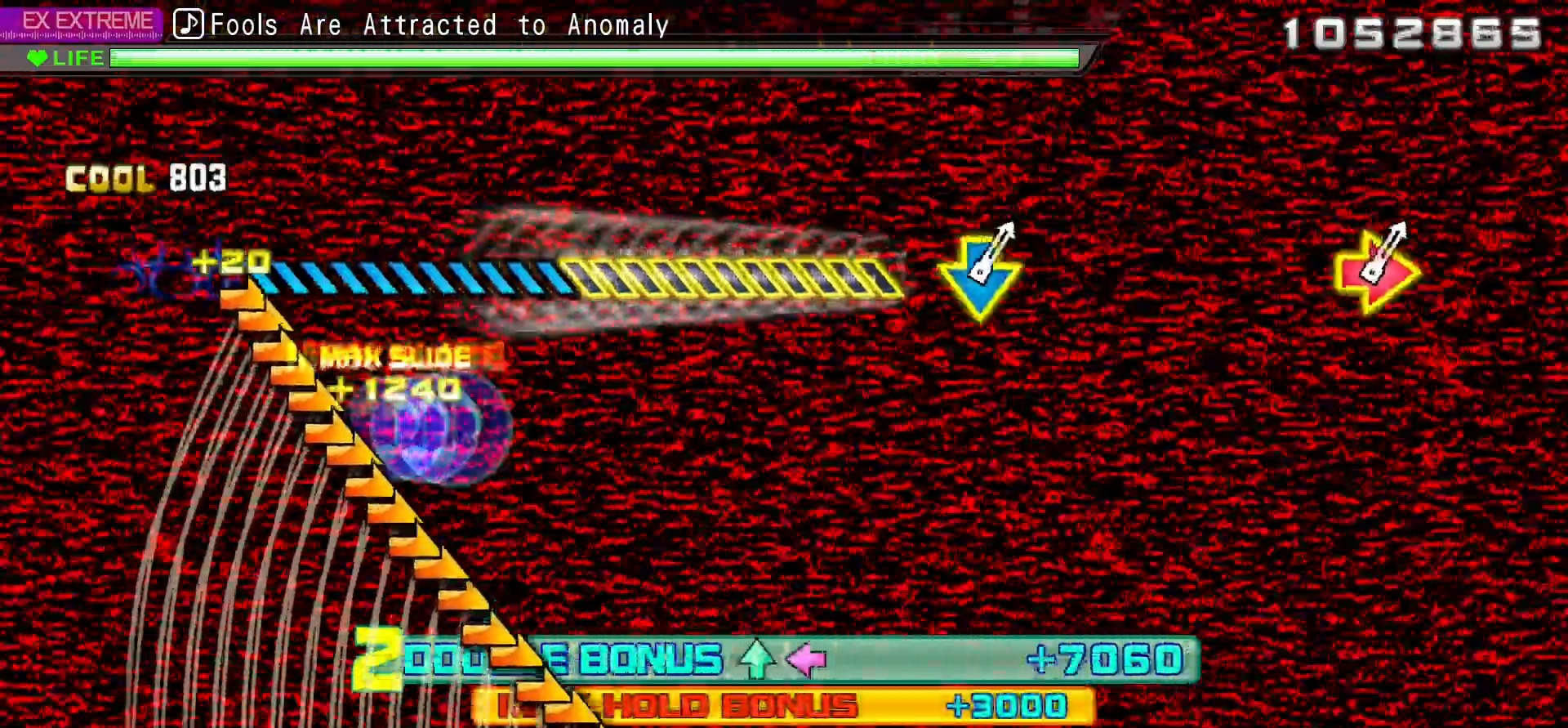
{"dt_ms": 1000, "buttons": ["L2"], "events": [[833, "DPAD_DOWN", "down"], [850, "CIRCLE", "down"], [1000, "CIRCLE", "up"], [1000, "DPAD_DOWN", "up"]]}
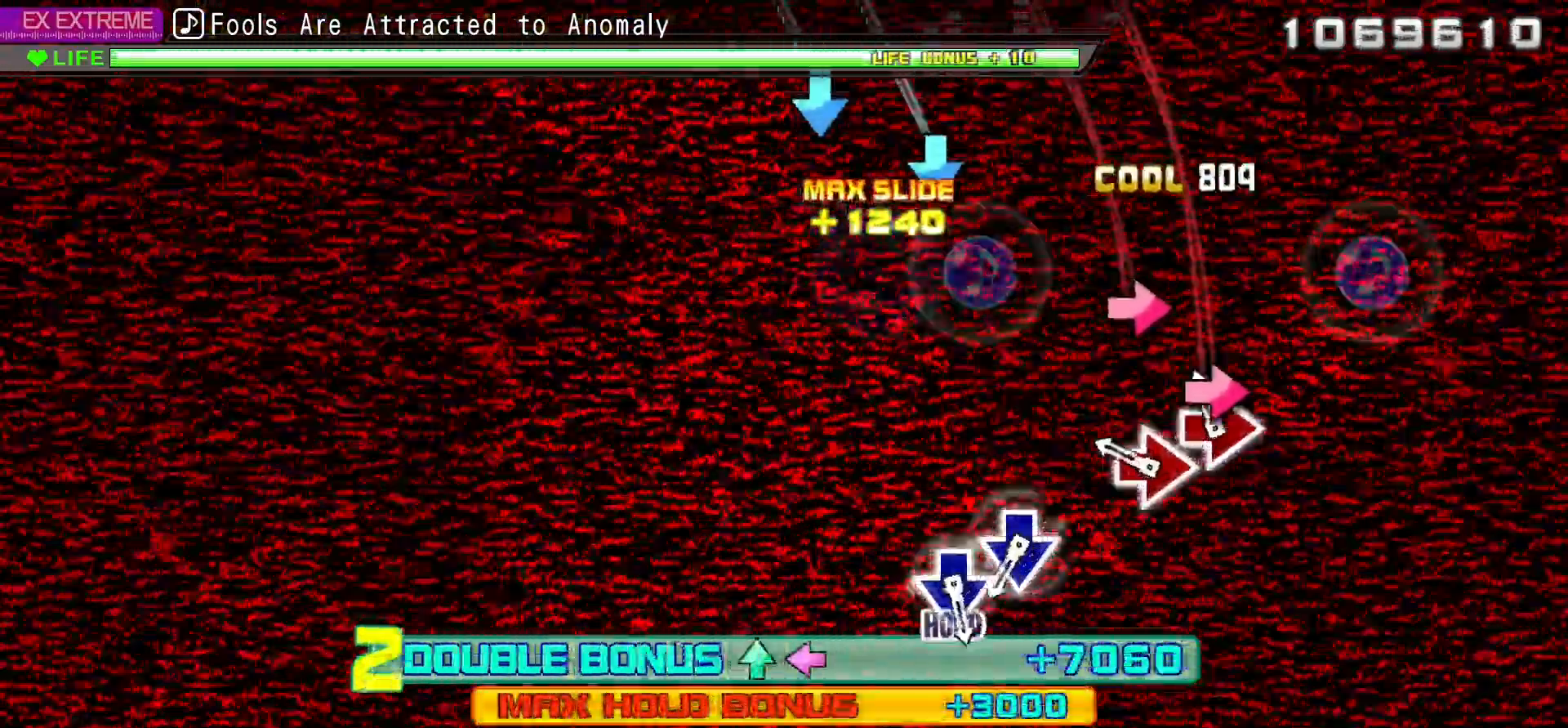
{"dt_ms": 500, "buttons": ["CROSS", "L2", "DPAD_DOWN"], "events": [[67, "CIRCLE", "down"], [183, "DPAD_RIGHT", "down"], [267, "CIRCLE", "up"], [317, "DPAD_RIGHT", "up"], [383, "CROSS", "down"], [500, "DPAD_DOWN", "down"]]}
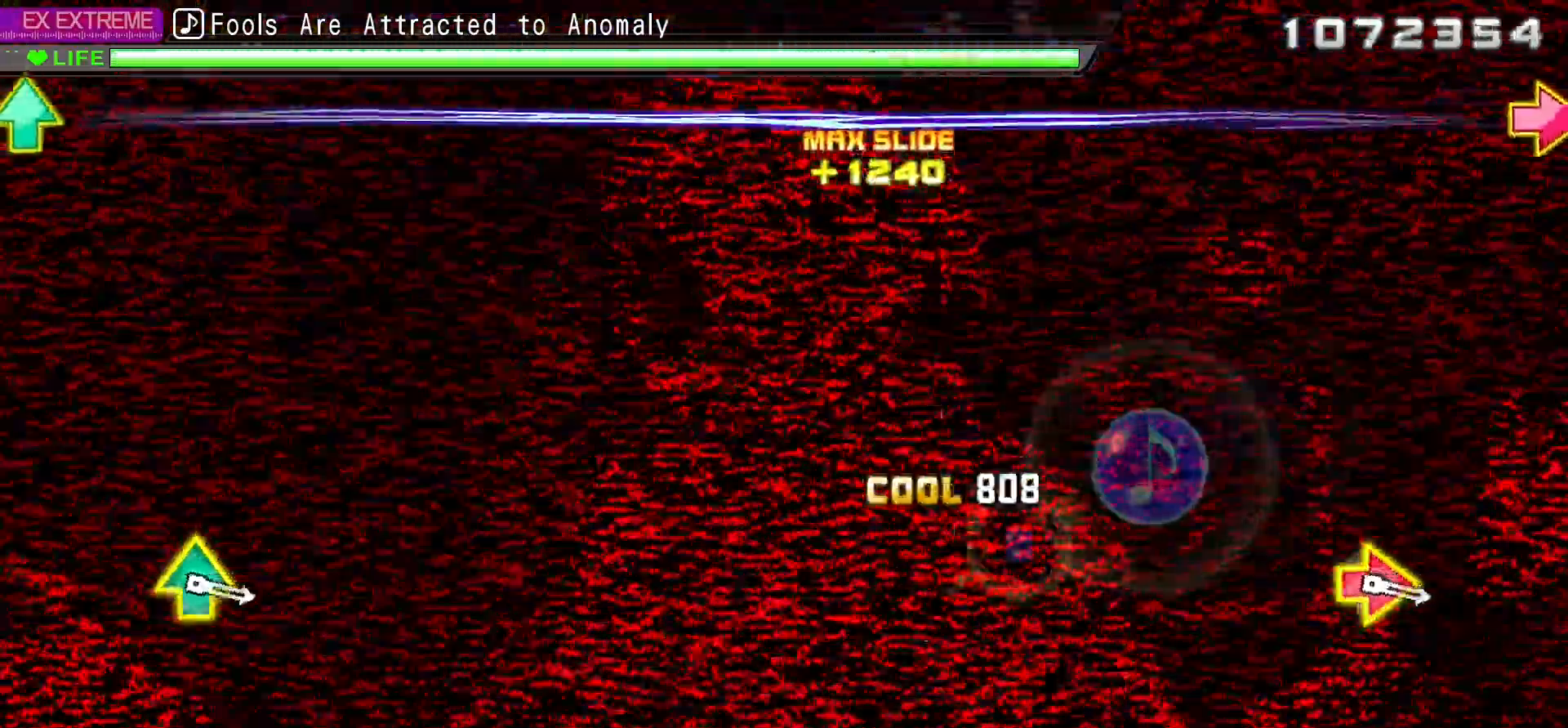
{"dt_ms": 1000, "buttons": ["R2"]}